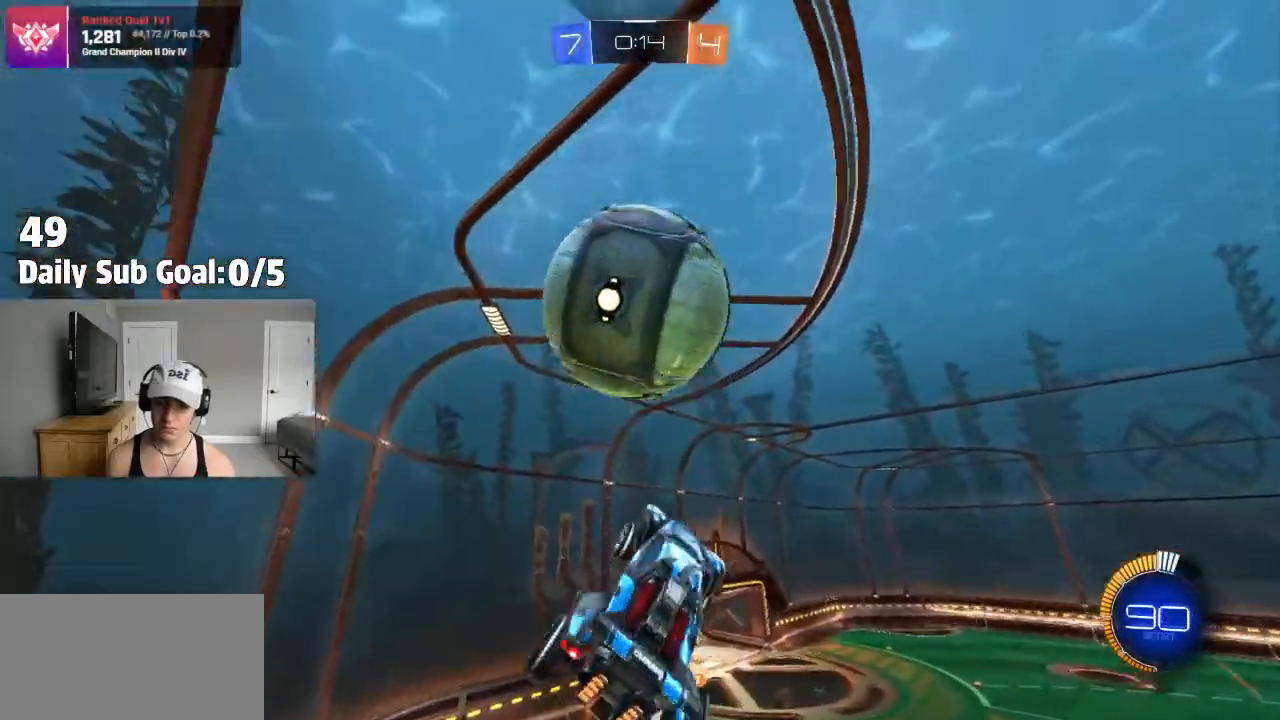
Gameplay with a controller (PlayStation layout); each line is a JSON object with the inputs held at the frame after it (dt_ms = milliseconds from this image to that frame). "events" lists button and stick changes between this image and that frame as [ms after this image, input, new state], when the widget could be followed in between.
{"dt_ms": 500, "buttons": ["R2"], "left_stick": "center", "right_stick": "center", "events": [[267, "R2", "up"], [383, "L1", "up"], [400, "R2", "down"], [417, "left_stick", "center"]]}
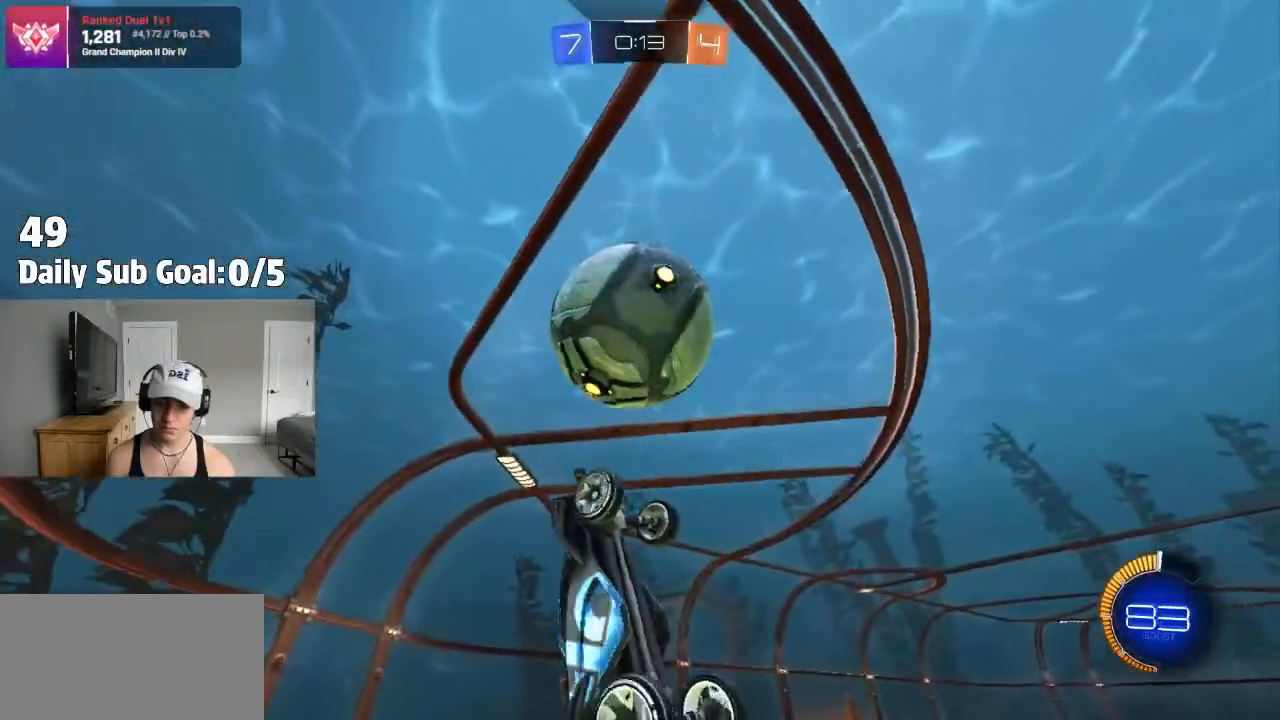
{"dt_ms": 500, "buttons": ["R2"], "left_stick": "down-left", "right_stick": "center", "events": [[133, "left_stick", "left"], [300, "left_stick", "down"], [383, "left_stick", "center"], [450, "left_stick", "down-left"]]}
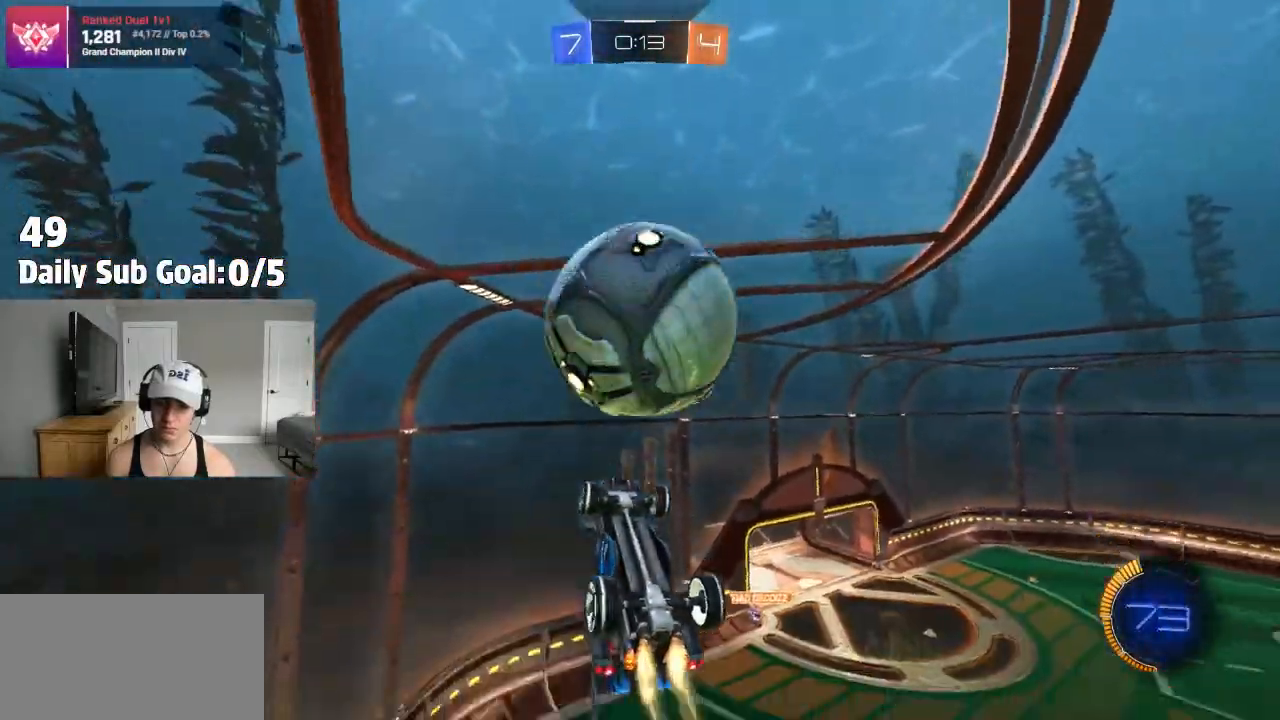
{"dt_ms": 500, "buttons": ["R2"], "left_stick": "left", "right_stick": "center", "events": [[67, "R2", "up"], [167, "left_stick", "left"], [250, "R2", "down"]]}
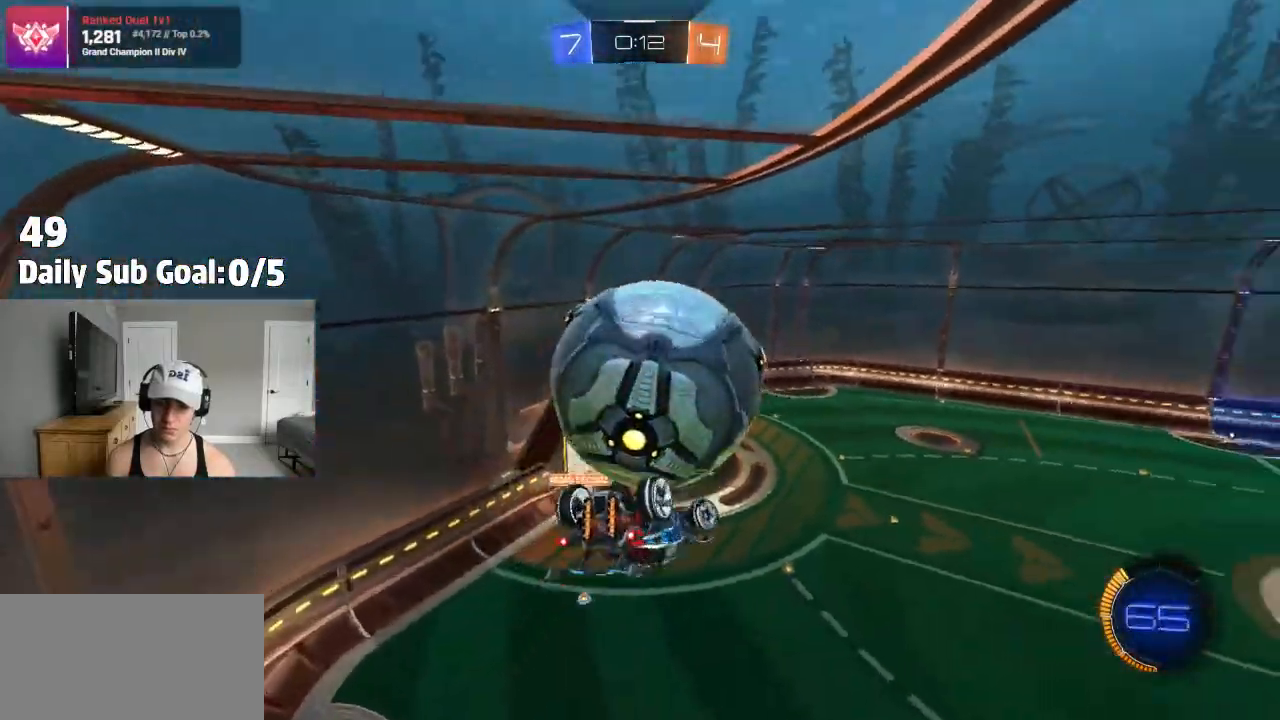
{"dt_ms": 500, "buttons": ["L1", "R2"], "left_stick": "down", "right_stick": "center"}
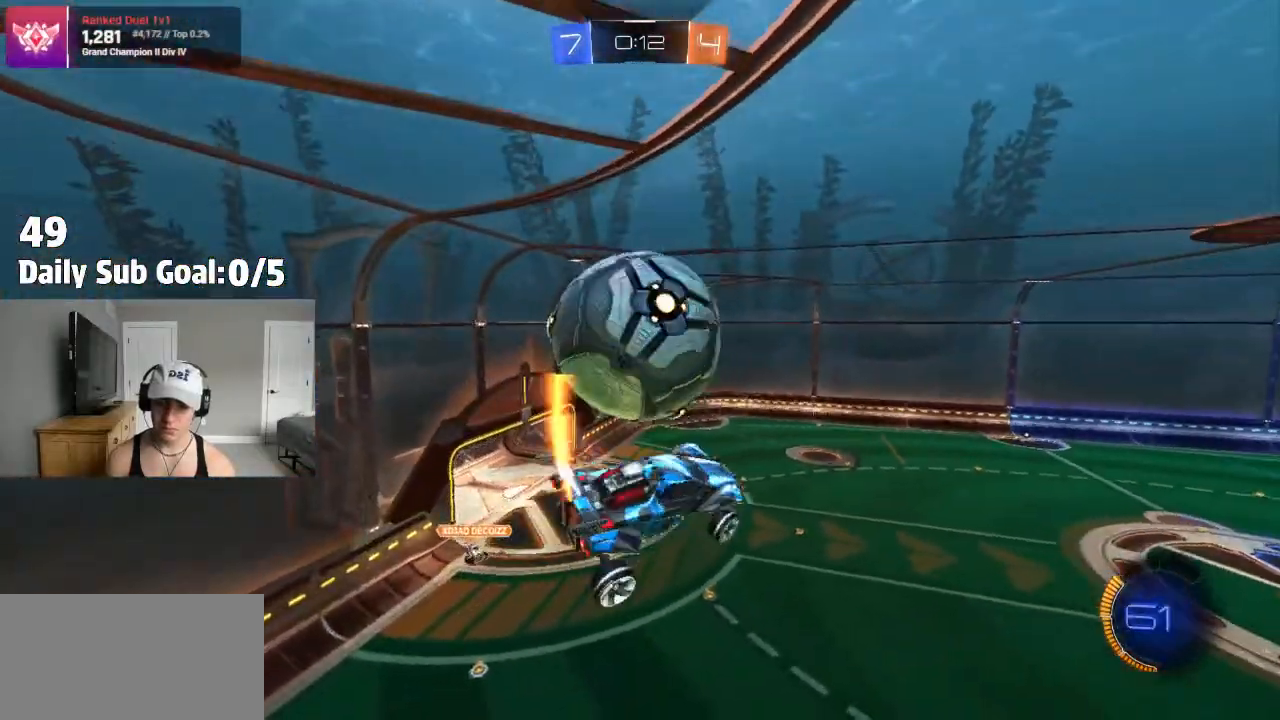
{"dt_ms": 500, "buttons": ["L1", "R2"], "left_stick": "left", "right_stick": "center"}
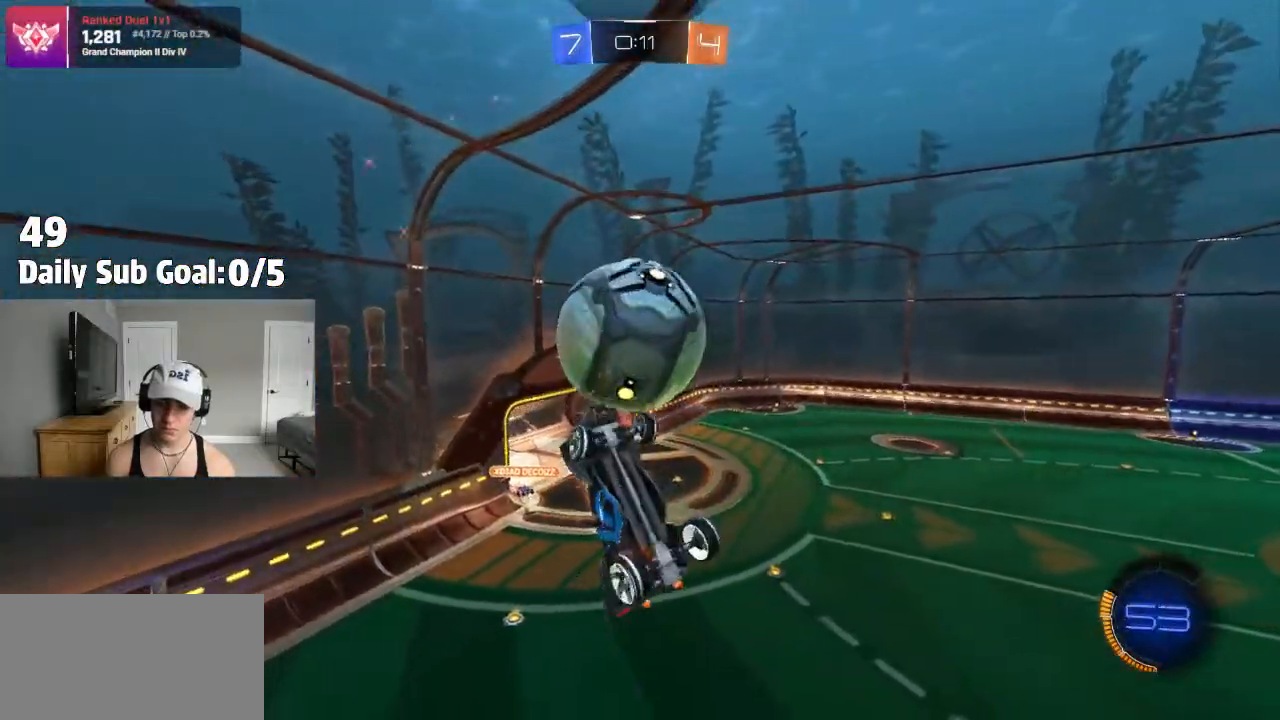
{"dt_ms": 500, "buttons": ["R2"], "left_stick": "right", "right_stick": "center", "events": [[33, "R2", "up"], [167, "R2", "down"], [183, "L1", "up"], [283, "L1", "down"], [417, "L1", "up"], [450, "left_stick", "right"]]}
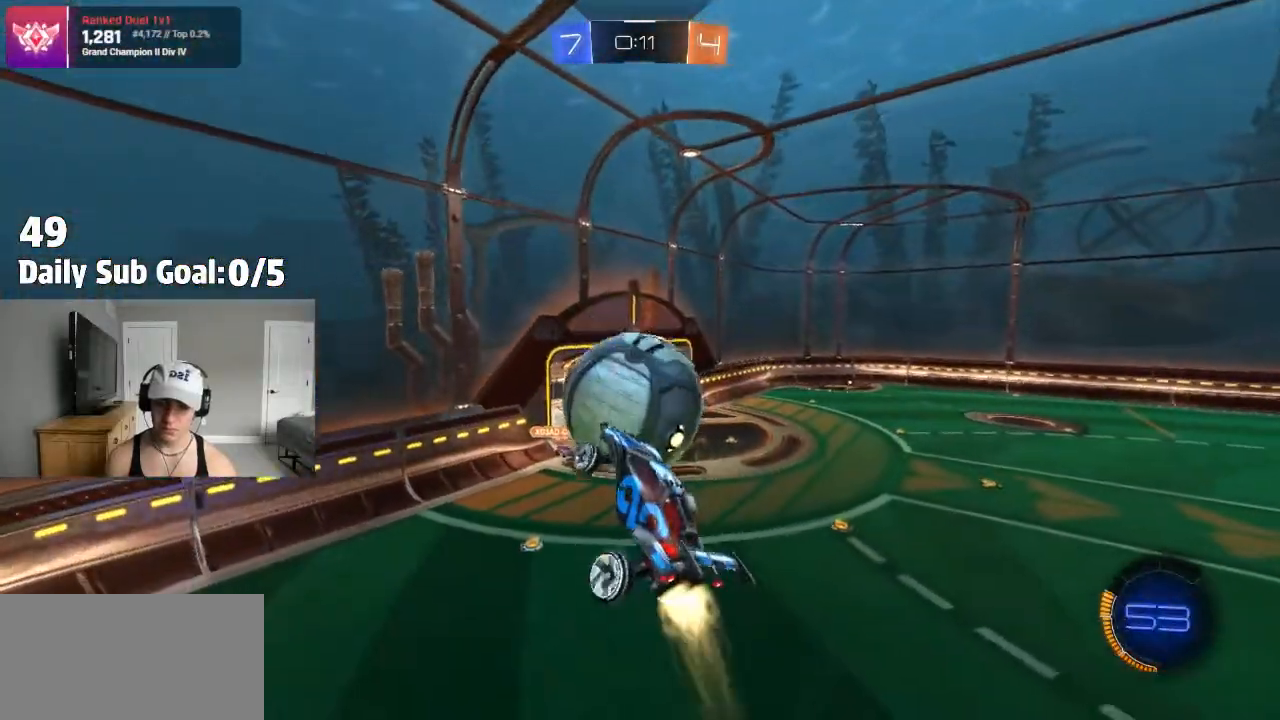
{"dt_ms": 500, "buttons": ["CROSS"], "left_stick": "up", "right_stick": "center", "events": [[83, "left_stick", "center"], [250, "left_stick", "up-right"], [400, "left_stick", "up"], [467, "R2", "up"], [500, "CROSS", "down"]]}
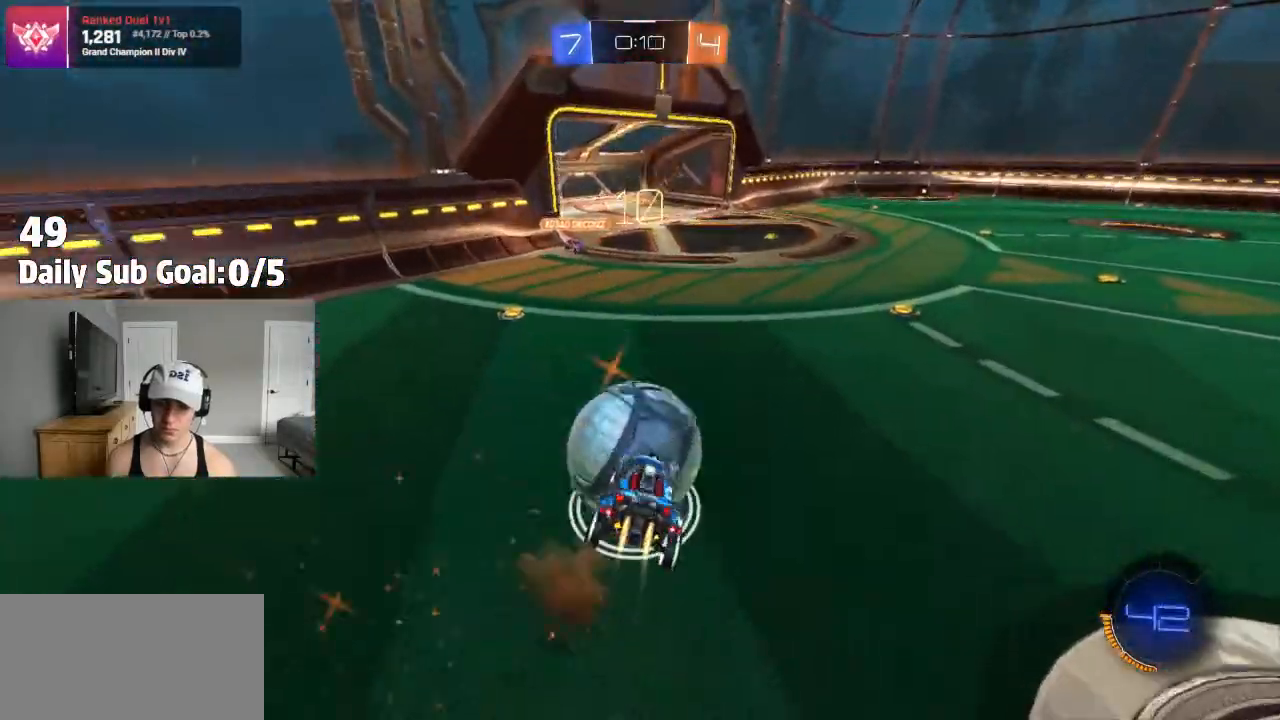
{"dt_ms": 500, "buttons": ["CROSS", "R2"], "left_stick": "down-right", "right_stick": "center", "events": [[17, "L3", "down"], [17, "left_stick", "center"], [67, "left_stick", "down"], [117, "R2", "down"], [450, "left_stick", "down-right"], [500, "L3", "up"]]}
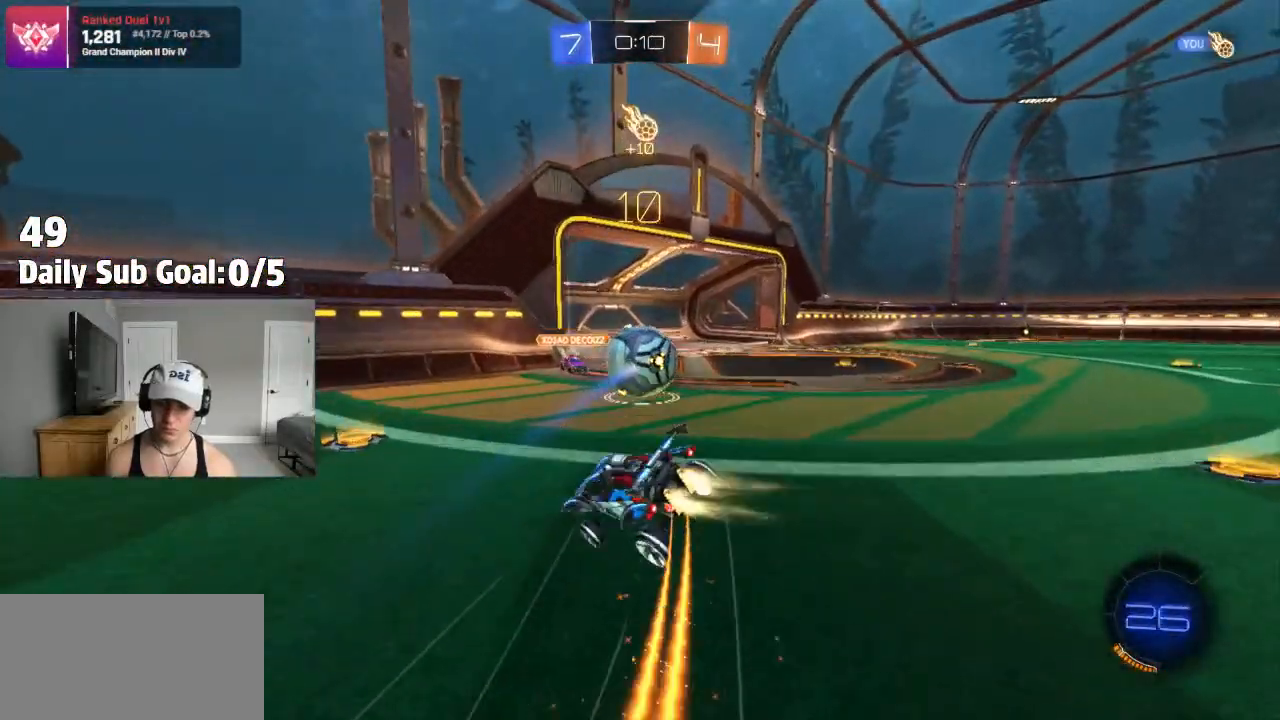
{"dt_ms": 500, "buttons": ["R2"], "left_stick": "down-right", "right_stick": "center", "events": [[17, "CROSS", "up"]]}
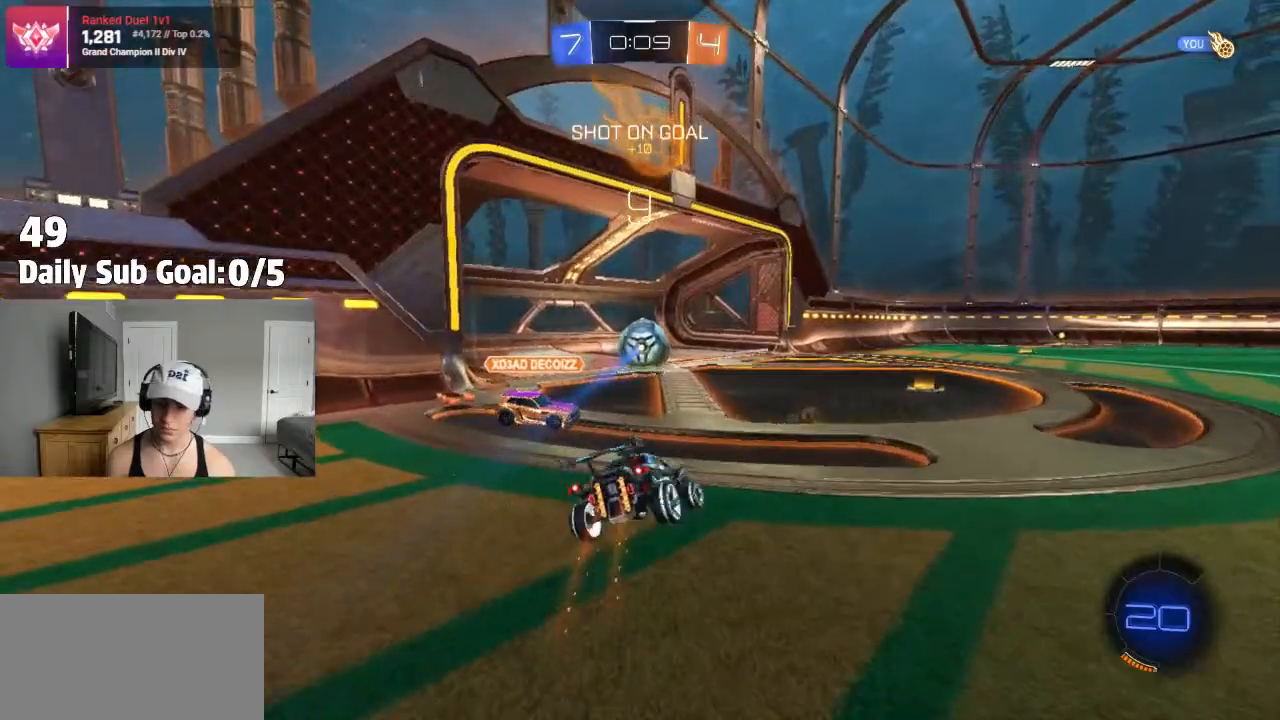
{"dt_ms": 500, "buttons": ["TRIANGLE", "R2"], "left_stick": "down-right", "right_stick": "center", "events": [[383, "TRIANGLE", "down"]]}
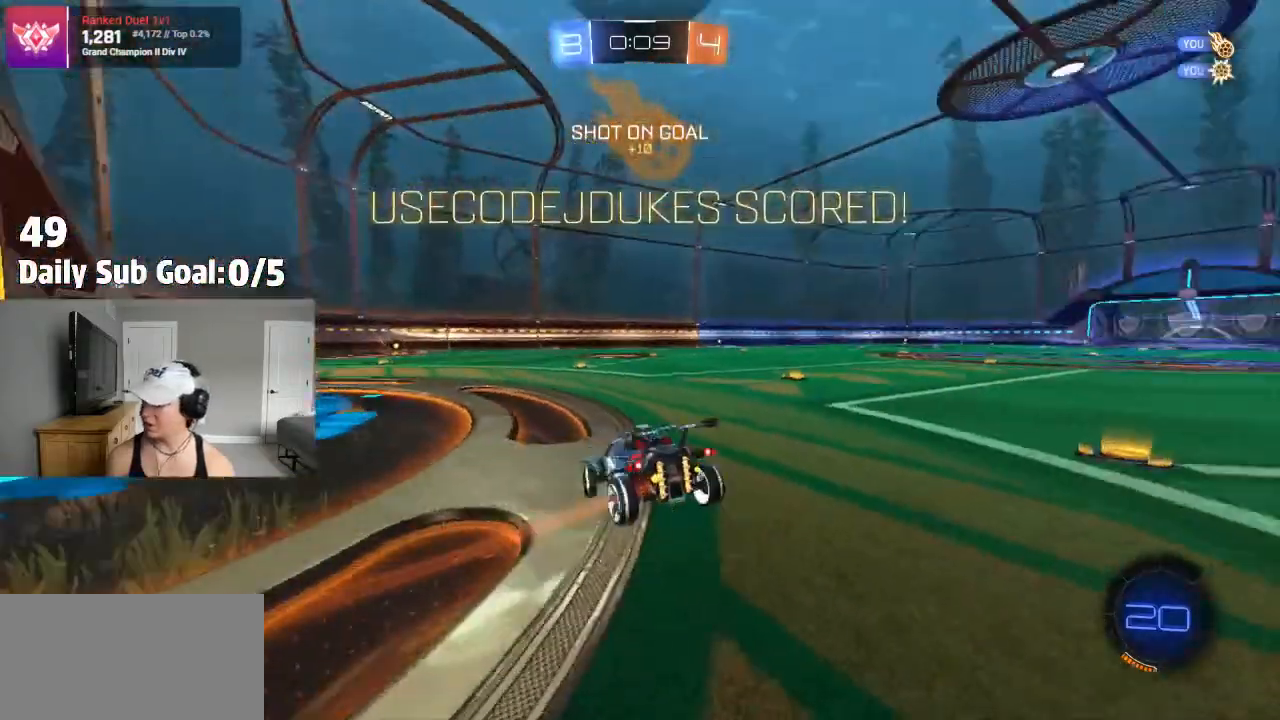
{"dt_ms": 500, "buttons": ["CROSS", "R2"], "left_stick": "down-right", "right_stick": "center", "events": [[33, "TRIANGLE", "up"], [133, "R2", "up"], [150, "CROSS", "down"], [200, "CROSS", "up"], [233, "R2", "down"], [300, "CROSS", "down"], [317, "CROSS", "up"], [400, "CROSS", "down"]]}
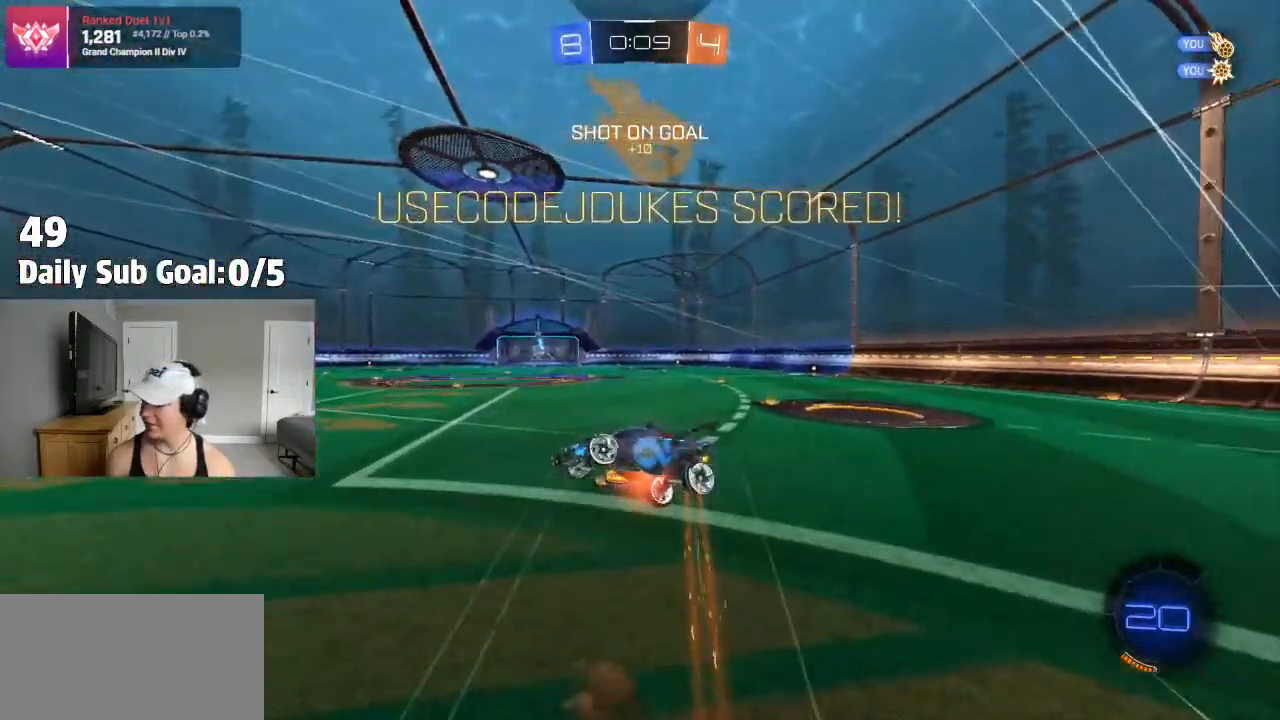
{"dt_ms": 500, "buttons": [], "left_stick": "up", "right_stick": "center", "events": [[100, "CROSS", "up"], [317, "SQUARE", "down"], [317, "left_stick", "up"], [500, "R2", "up"], [500, "SQUARE", "up"]]}
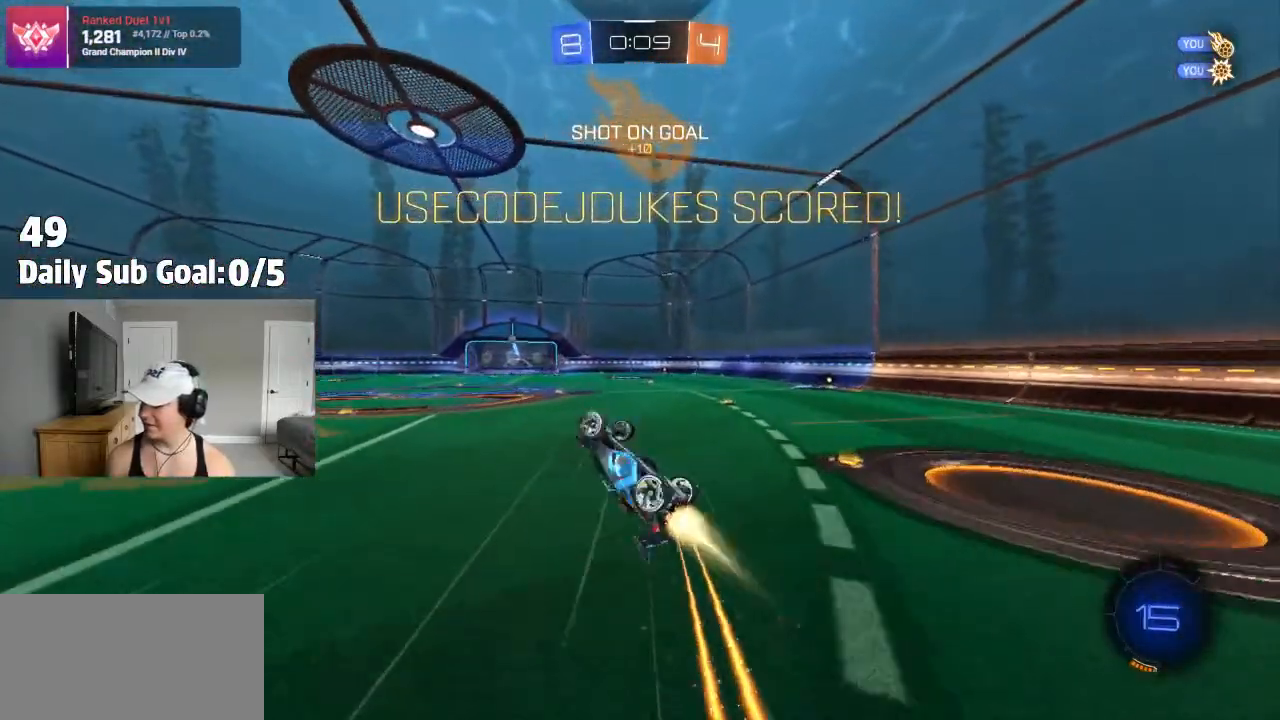
{"dt_ms": 500, "buttons": ["L1", "R2"], "left_stick": "left", "right_stick": "center"}
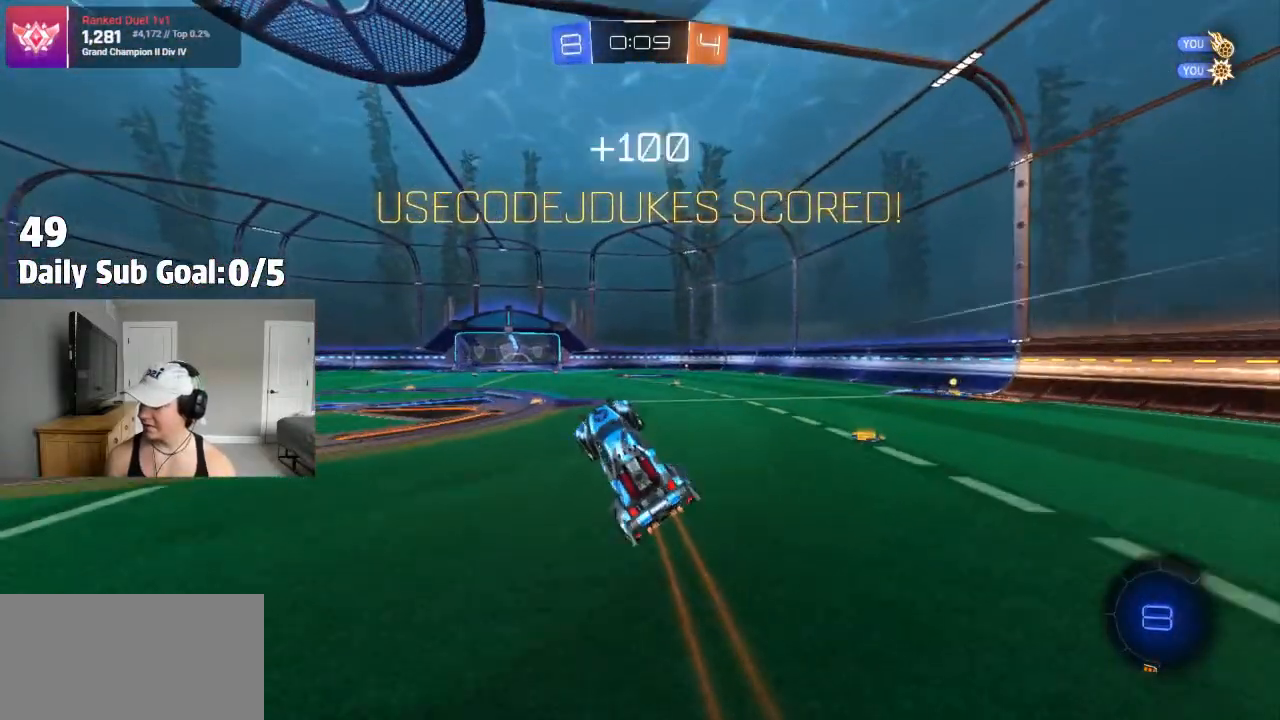
{"dt_ms": 500, "buttons": ["L1", "R2"], "left_stick": "center", "right_stick": "center", "events": [[67, "left_stick", "center"], [217, "left_stick", "up-right"], [300, "left_stick", "center"]]}
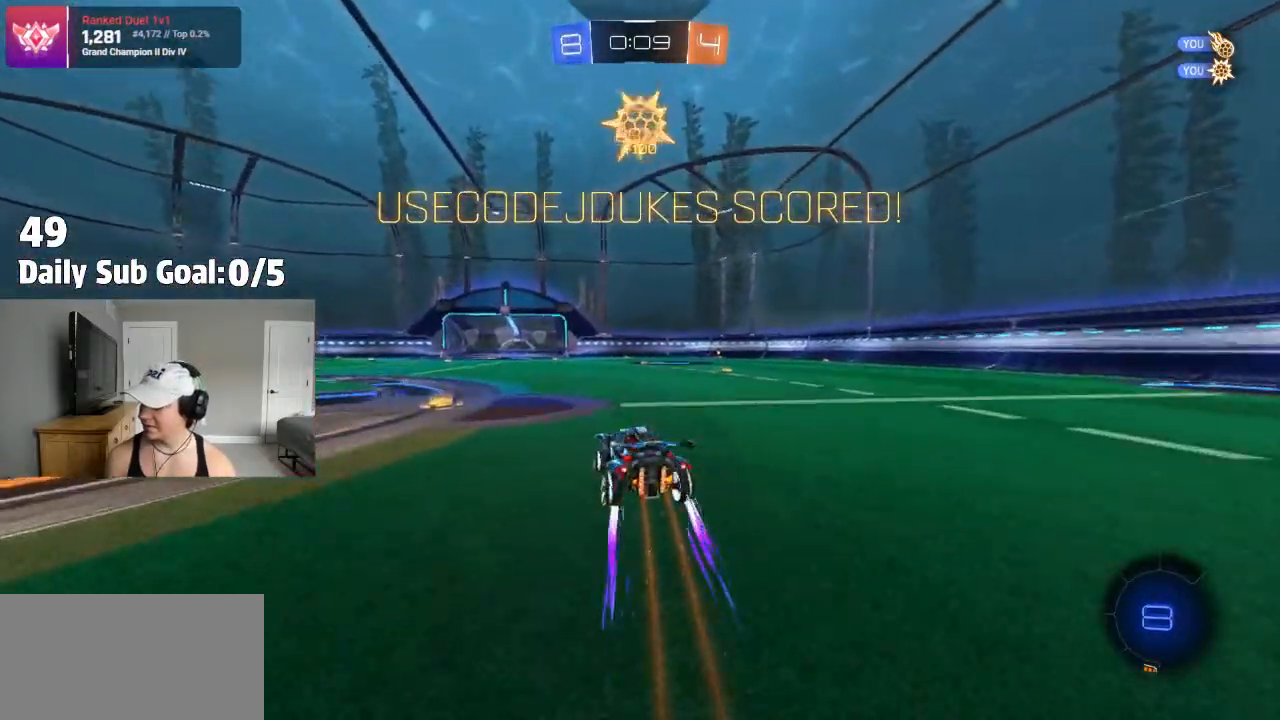
{"dt_ms": 500, "buttons": ["L1", "R2"], "left_stick": "up", "right_stick": "center", "events": [[117, "CROSS", "down"], [133, "left_stick", "up"], [167, "CROSS", "up"], [200, "L1", "up"], [250, "CROSS", "down"], [267, "R2", "up"], [400, "CROSS", "up"], [400, "R2", "down"], [467, "L1", "down"]]}
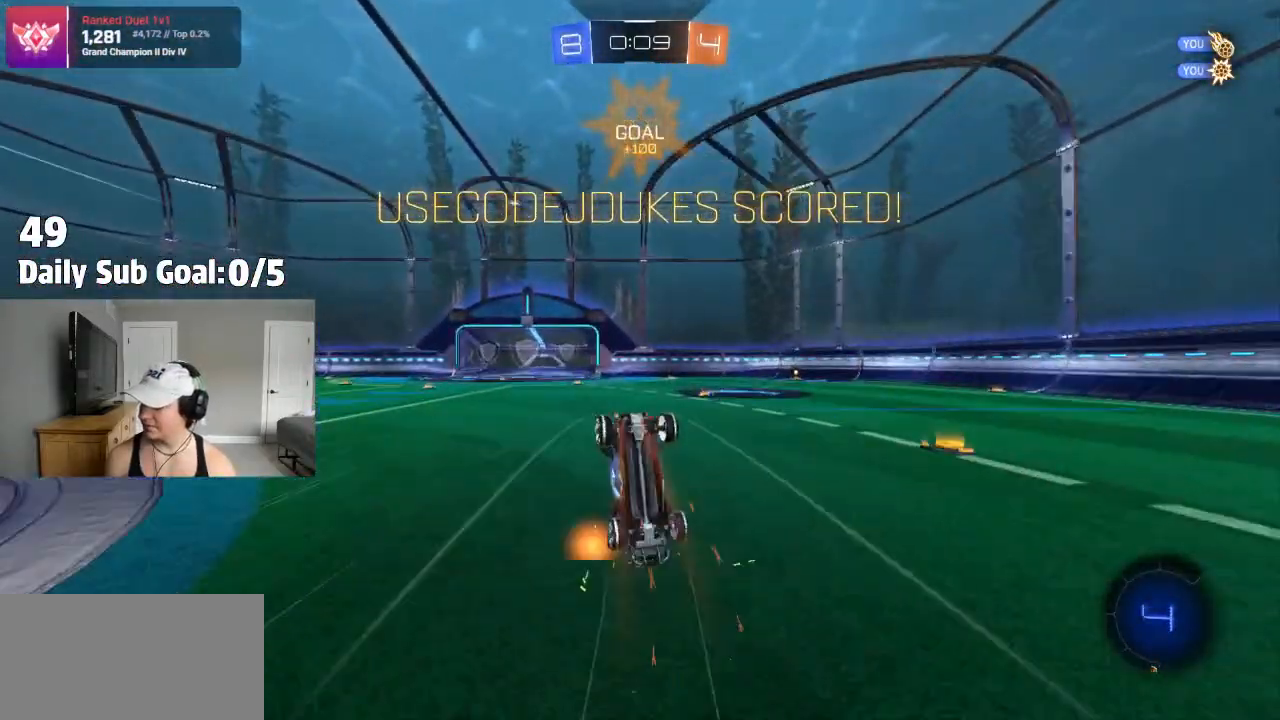
{"dt_ms": 500, "buttons": ["L1"], "left_stick": "center", "right_stick": "center", "events": [[100, "L1", "up"], [100, "TRIANGLE", "down"], [100, "left_stick", "right"], [150, "left_stick", "center"], [200, "TRIANGLE", "up"], [233, "R2", "up"], [350, "left_stick", "right"], [450, "L1", "down"], [467, "left_stick", "center"]]}
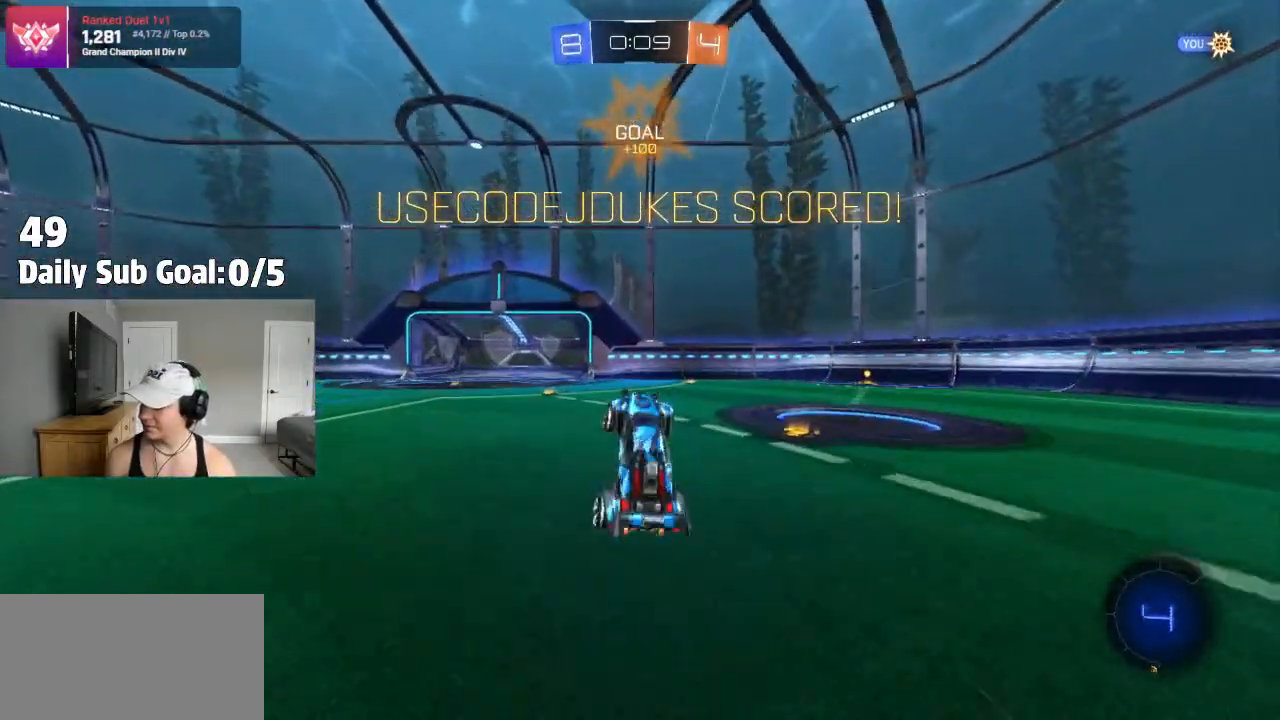
{"dt_ms": 1000, "buttons": [], "left_stick": "left", "right_stick": "center"}
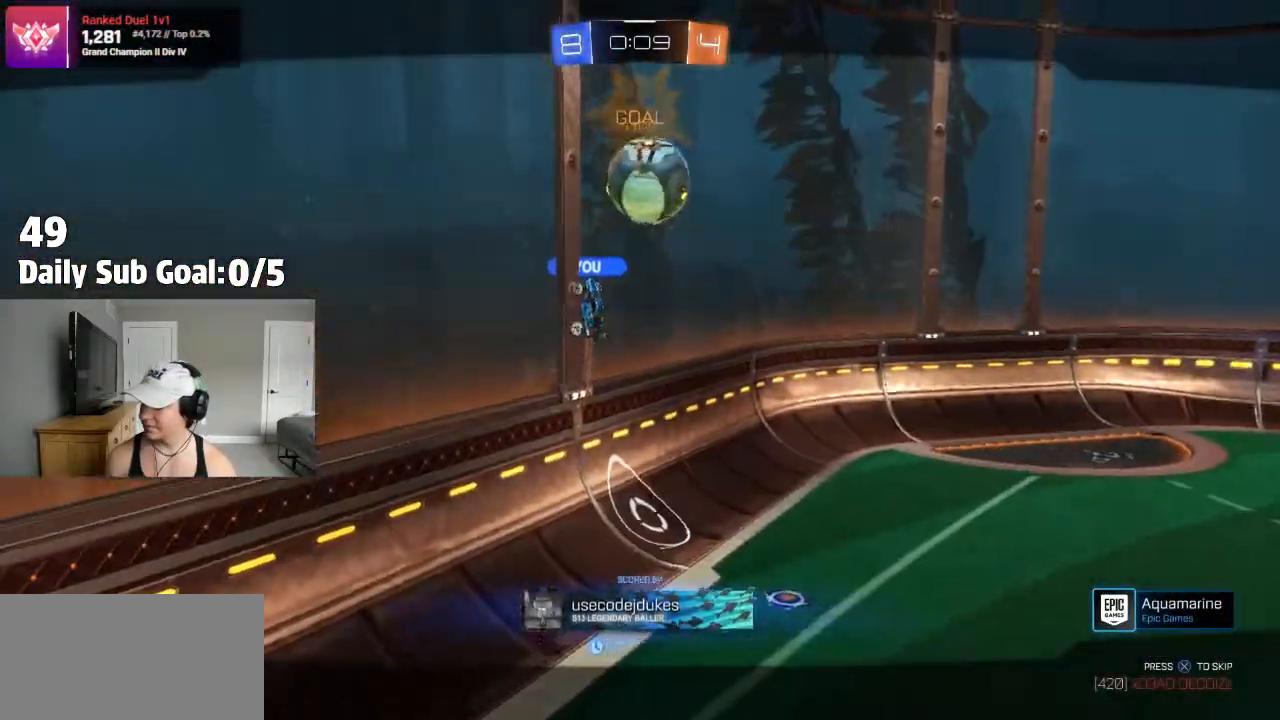
{"dt_ms": 500, "buttons": [], "left_stick": "center", "right_stick": "center", "events": [[17, "CROSS", "down"], [133, "left_stick", "center"], [150, "CROSS", "up"], [233, "CROSS", "down"], [367, "CROSS", "up"]]}
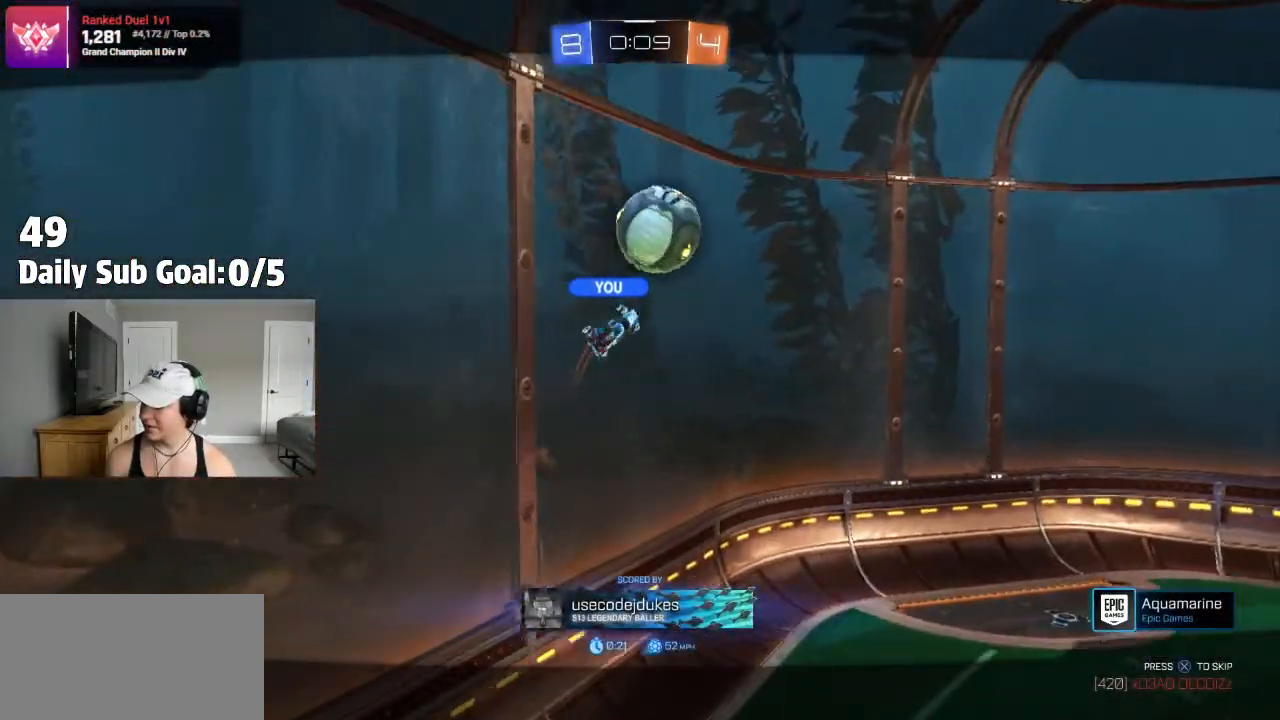
{"dt_ms": 500, "buttons": ["L1"], "left_stick": "center", "right_stick": "center", "events": [[17, "CROSS", "down"], [117, "CROSS", "up"], [350, "L1", "down"]]}
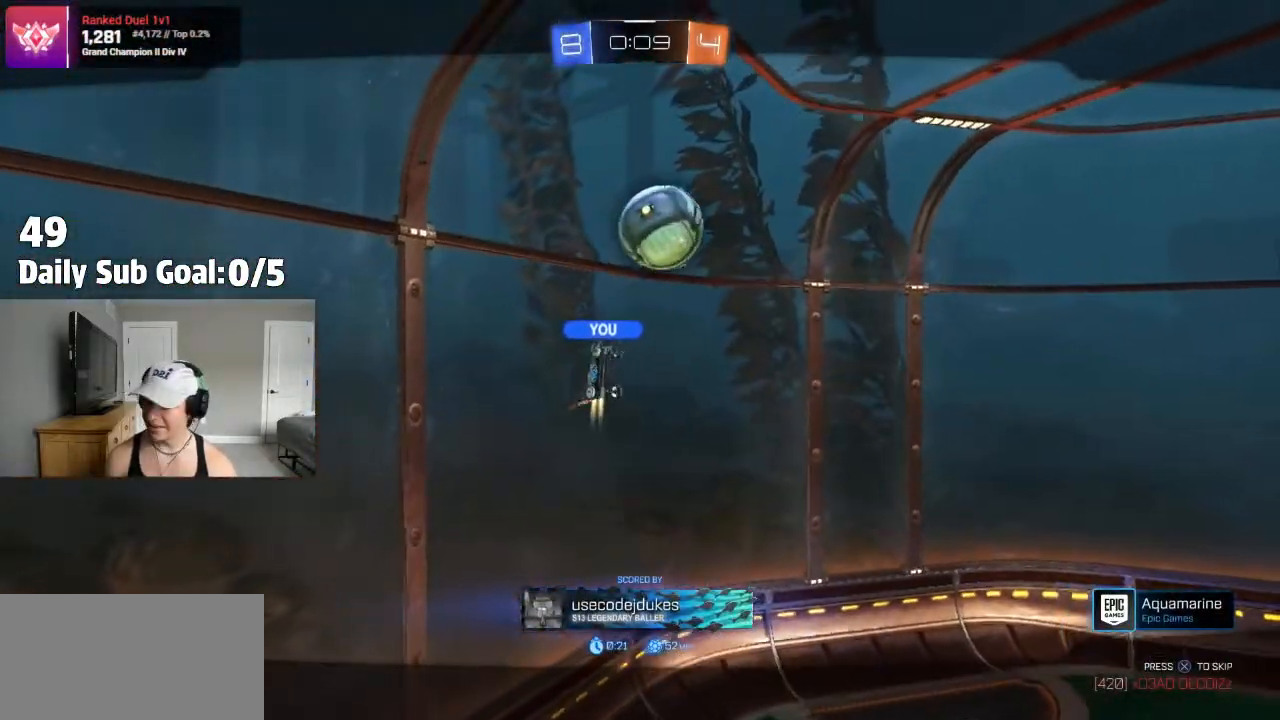
{"dt_ms": 500, "buttons": [], "left_stick": "center", "right_stick": "center", "events": [[100, "L1", "up"]]}
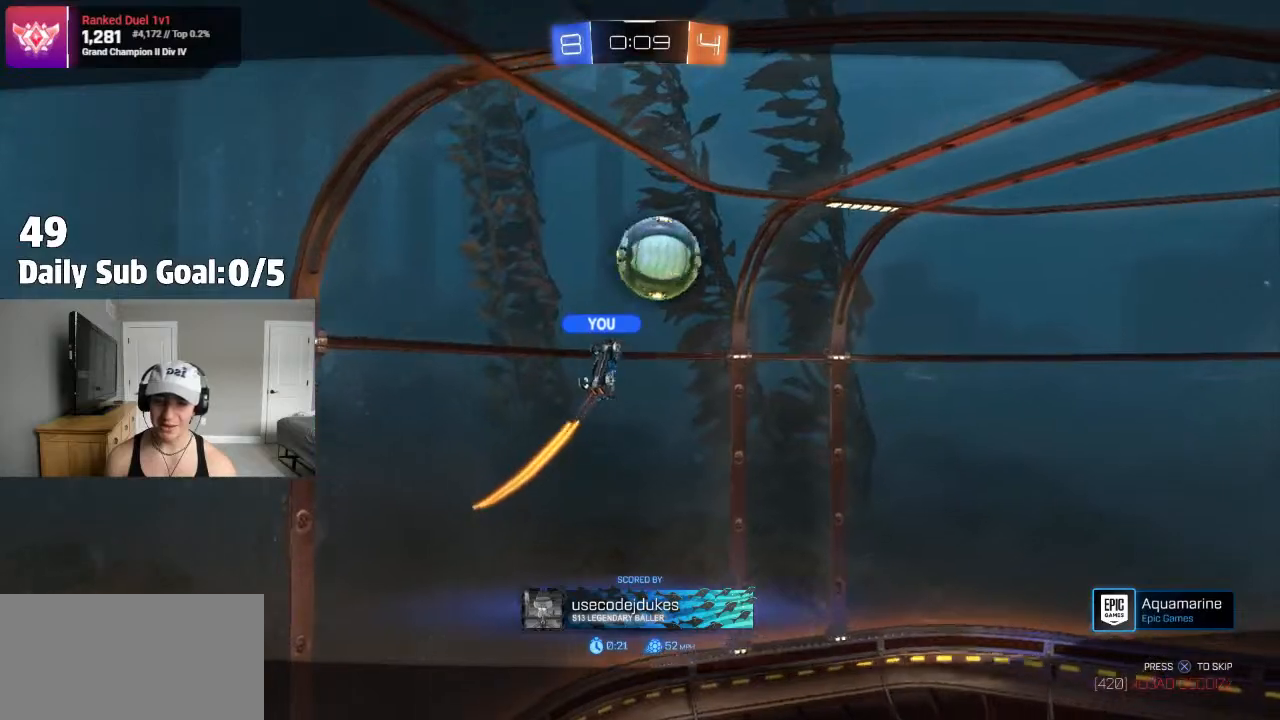
{"dt_ms": 500, "buttons": [], "left_stick": "center", "right_stick": "center", "events": []}
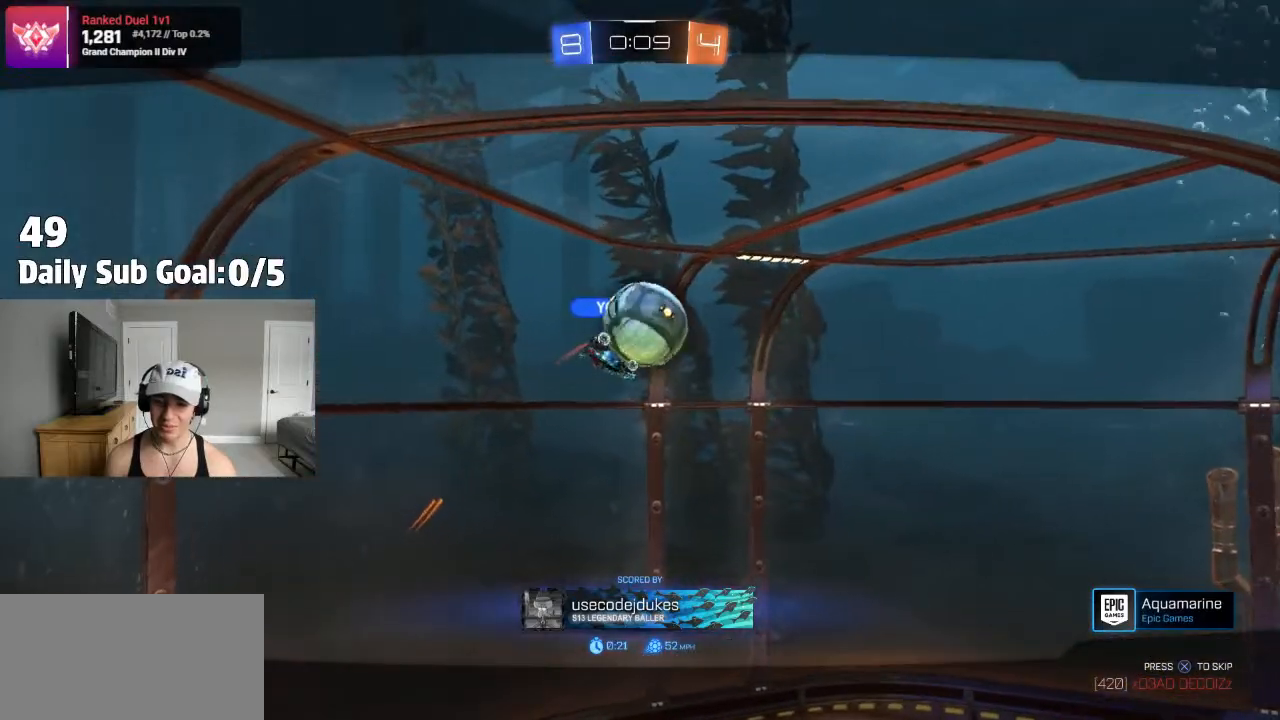
{"dt_ms": 500, "buttons": [], "left_stick": "center", "right_stick": "center", "events": []}
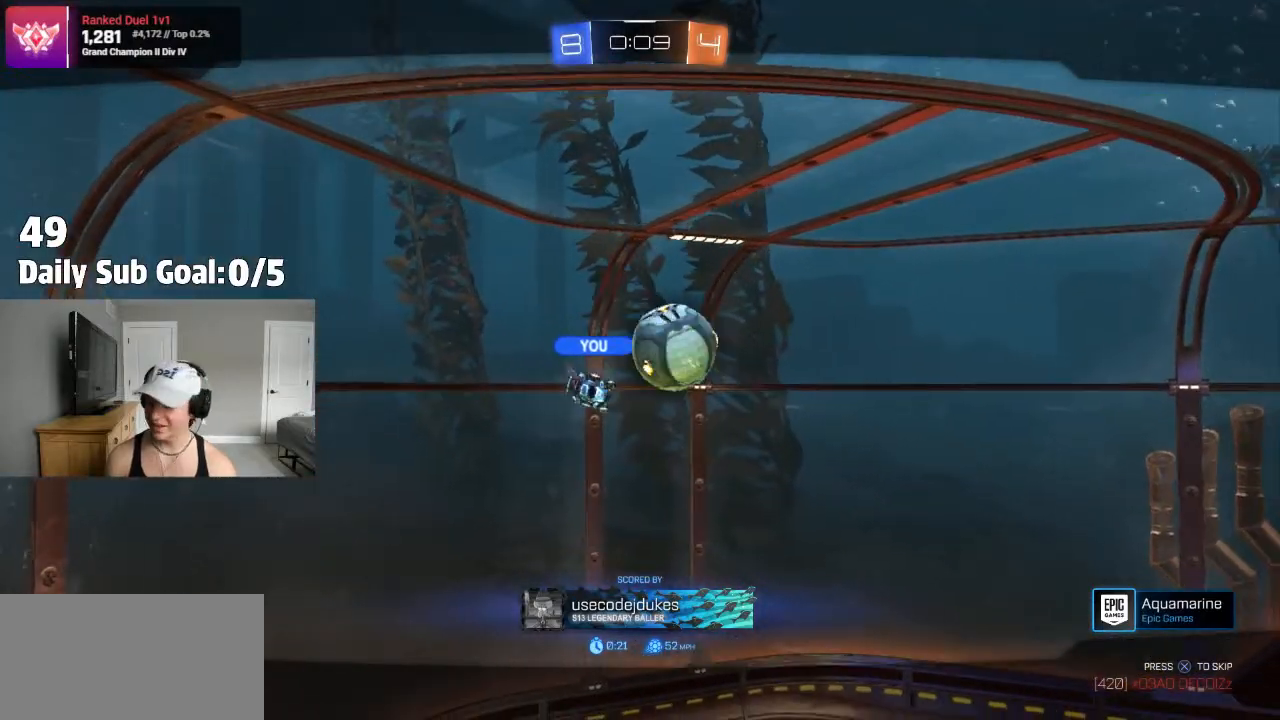
{"dt_ms": 500, "buttons": [], "left_stick": "center", "right_stick": "center", "events": []}
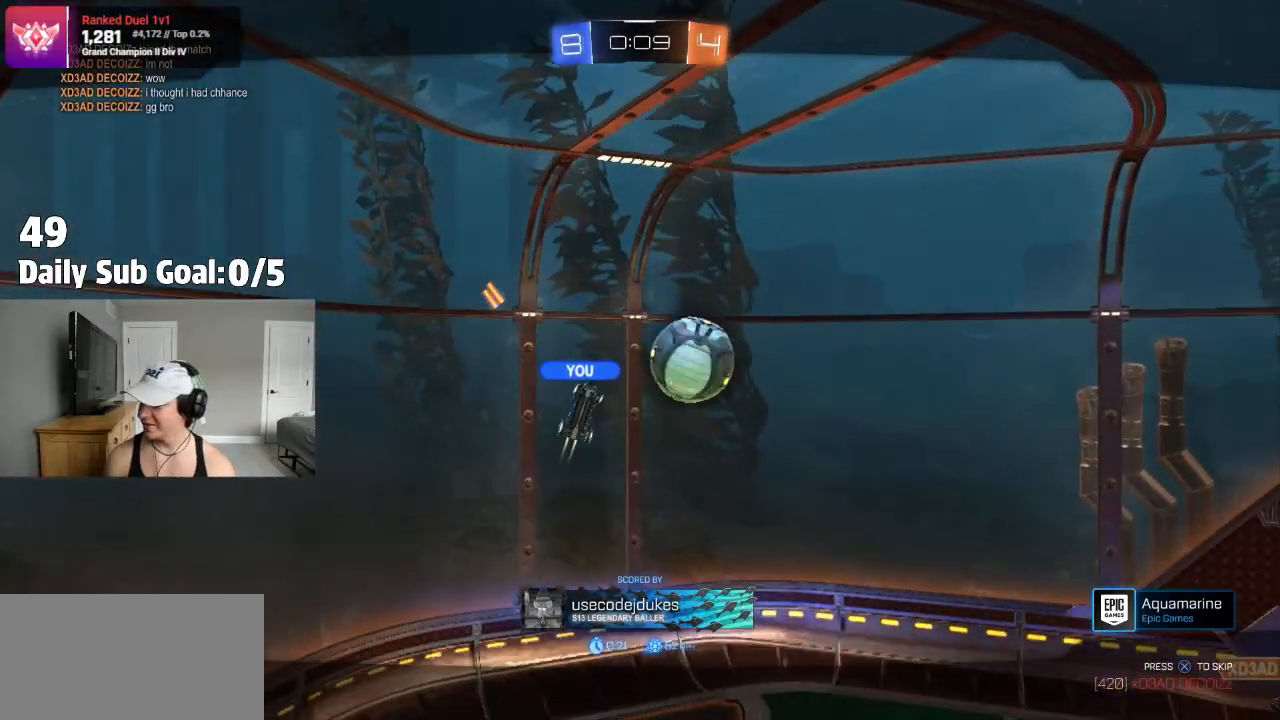
{"dt_ms": 500, "buttons": [], "left_stick": "center", "right_stick": "center", "events": []}
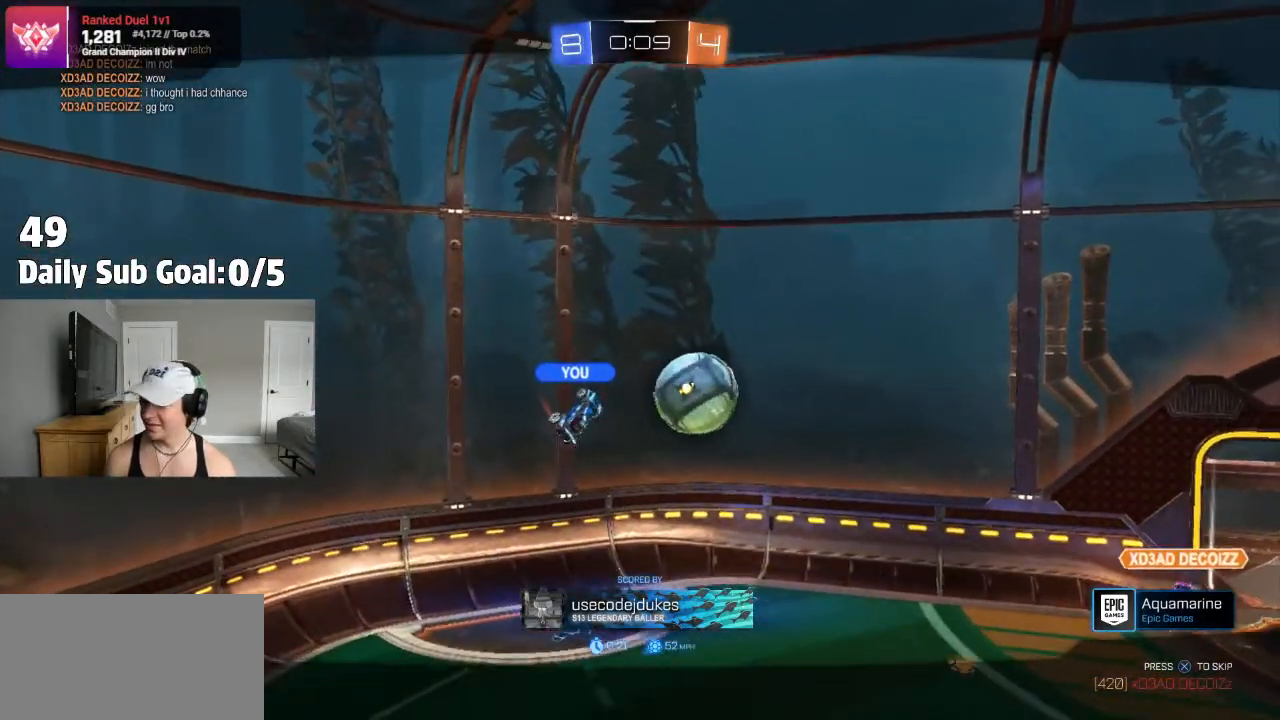
{"dt_ms": 500, "buttons": [], "left_stick": "center", "right_stick": "center", "events": []}
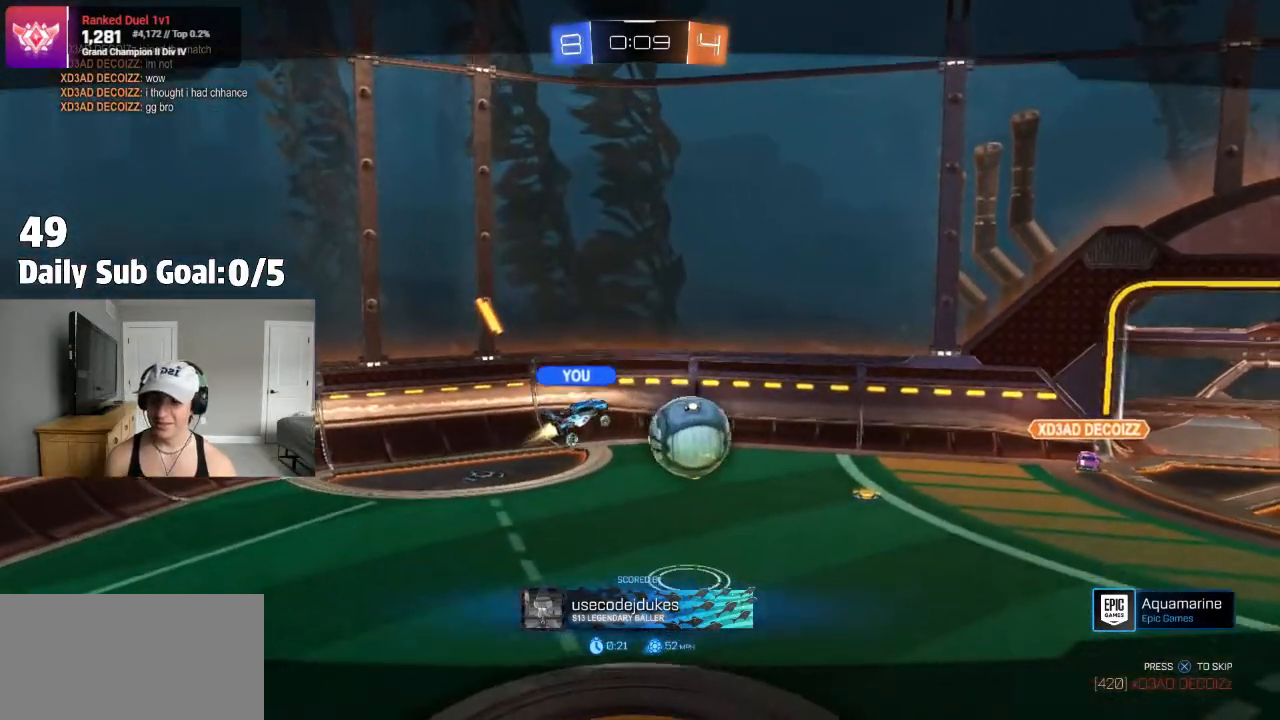
{"dt_ms": 500, "buttons": [], "left_stick": "center", "right_stick": "center", "events": []}
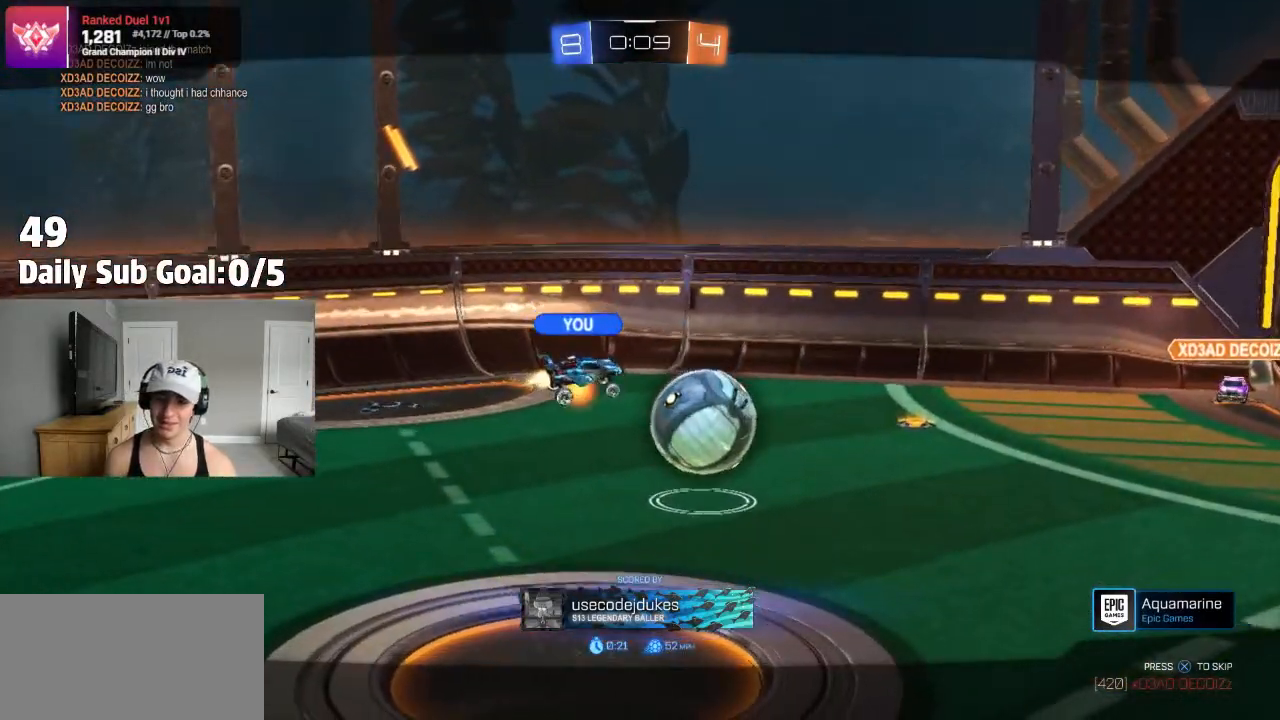
{"dt_ms": 500, "buttons": [], "left_stick": "center", "right_stick": "center", "events": []}